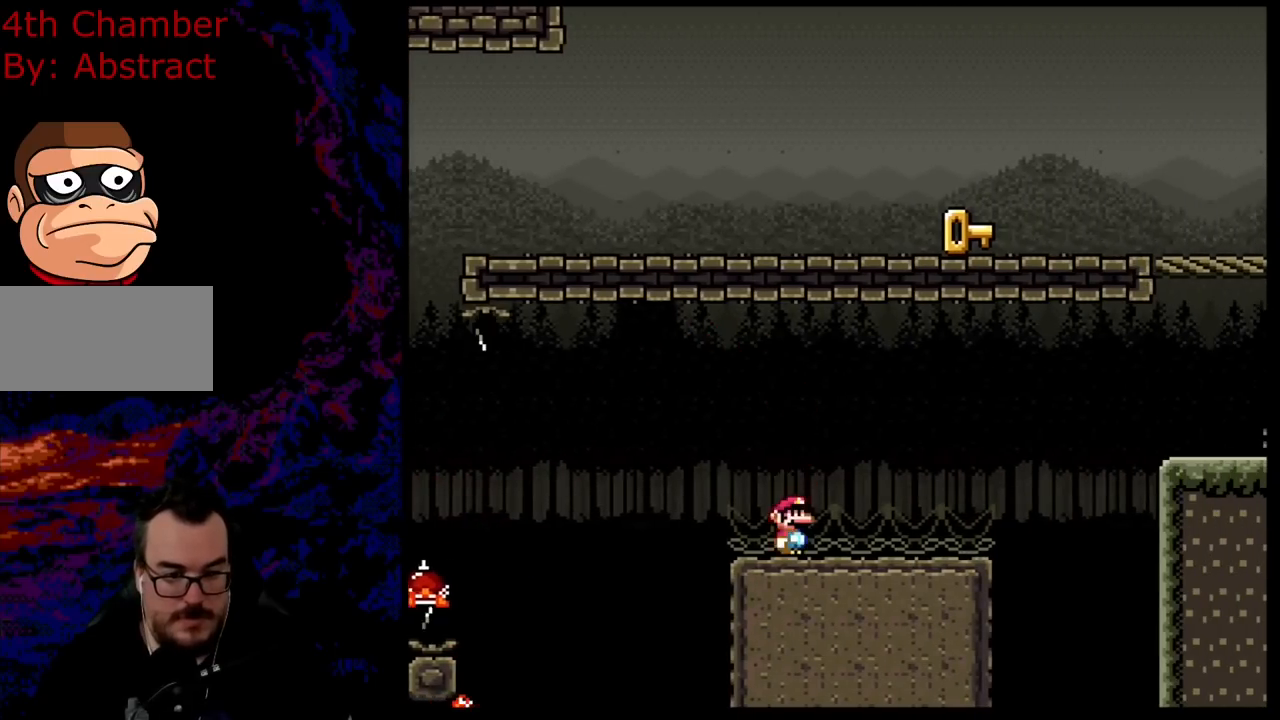
Gameplay with a controller (Nintendo layout); each line is a JSON object with the inputs held at the frame after it. "events" lists button and stick changes between this image and that frame as [ms after this image, input, new state], when the widget could be followed in between. Not read: L3 R3.
{"buttons": ["A", "X", "DPAD_RIGHT"], "events": [[84, "A", "down"], [234, "A", "up"], [334, "A", "down"]]}
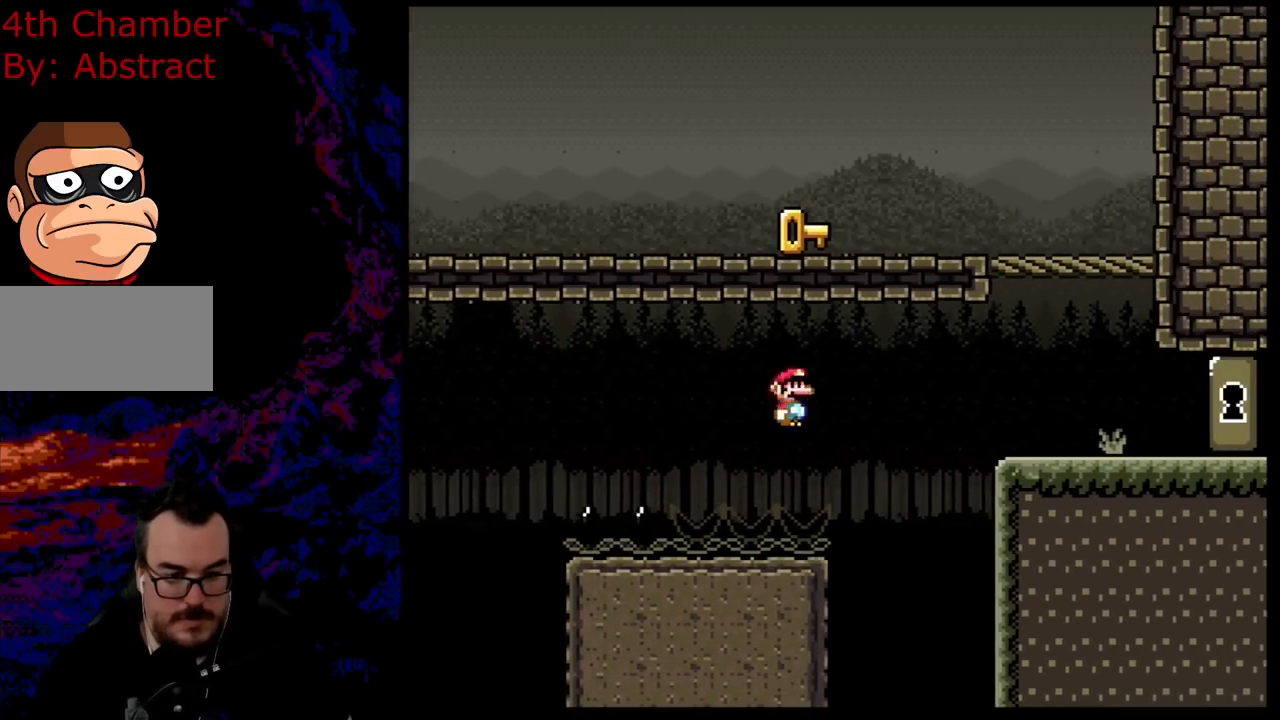
{"buttons": ["B", "Y", "DPAD_RIGHT"], "events": [[66, "DPAD_DOWN", "down"], [66, "DPAD_RIGHT", "up"], [83, "DPAD_DOWN", "up"], [83, "DPAD_LEFT", "down"], [116, "A", "up"], [183, "X", "up"], [216, "DPAD_LEFT", "up"], [216, "Y", "down"], [267, "DPAD_RIGHT", "down"], [350, "B", "down"]]}
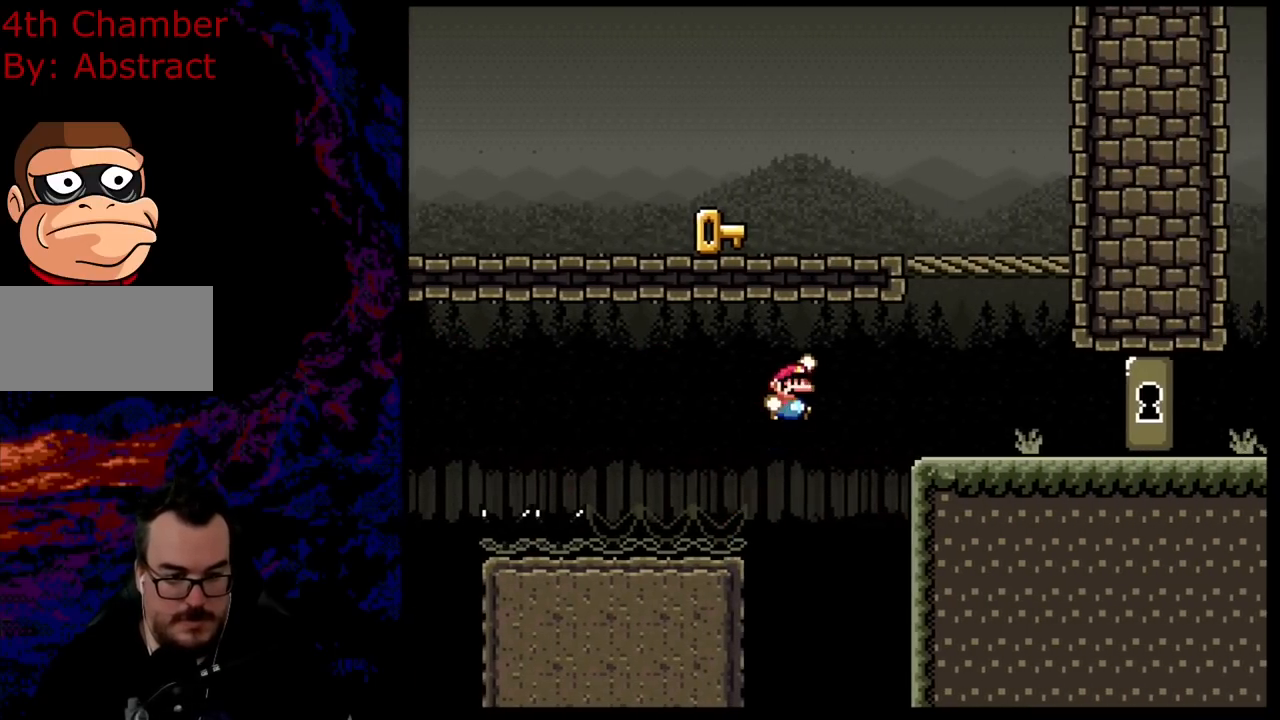
{"buttons": ["Y", "DPAD_DOWN", "DPAD_LEFT"], "events": [[17, "B", "up"], [67, "B", "down"], [284, "B", "up"], [484, "DPAD_DOWN", "down"], [484, "DPAD_LEFT", "down"], [484, "DPAD_RIGHT", "up"]]}
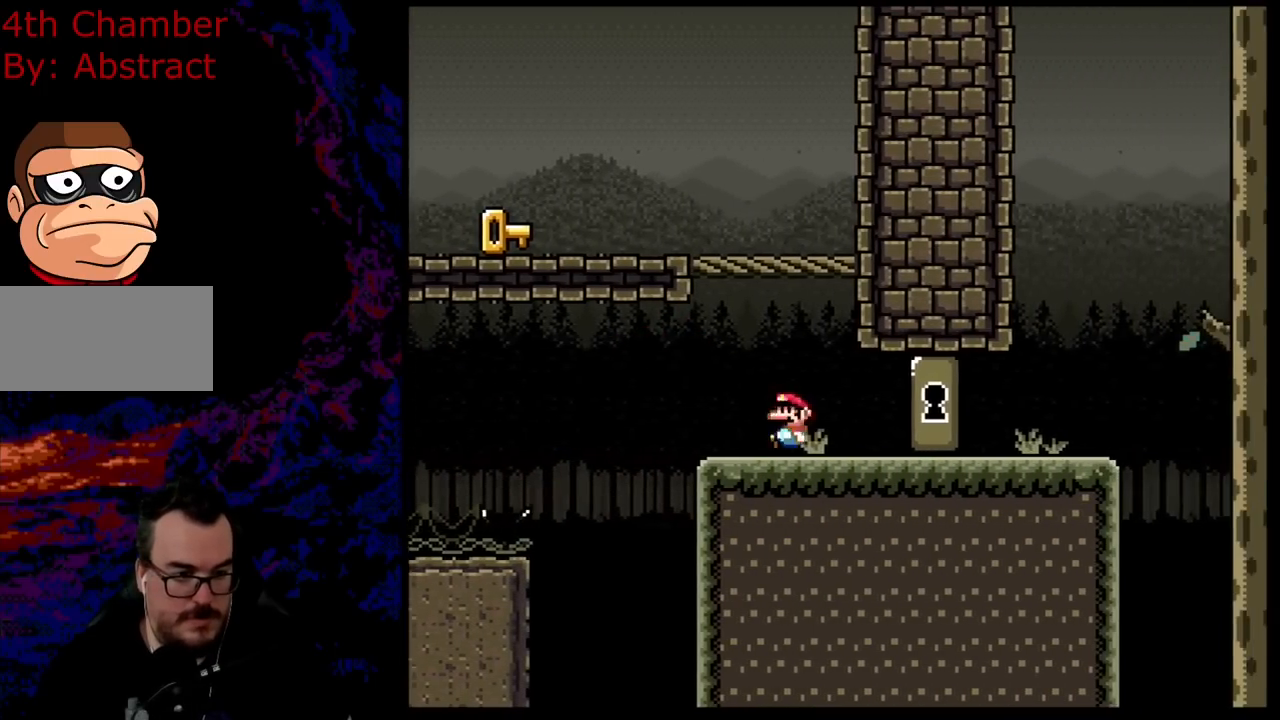
{"buttons": ["B", "Y", "DPAD_LEFT"], "events": [[33, "B", "down"], [33, "DPAD_DOWN", "up"]]}
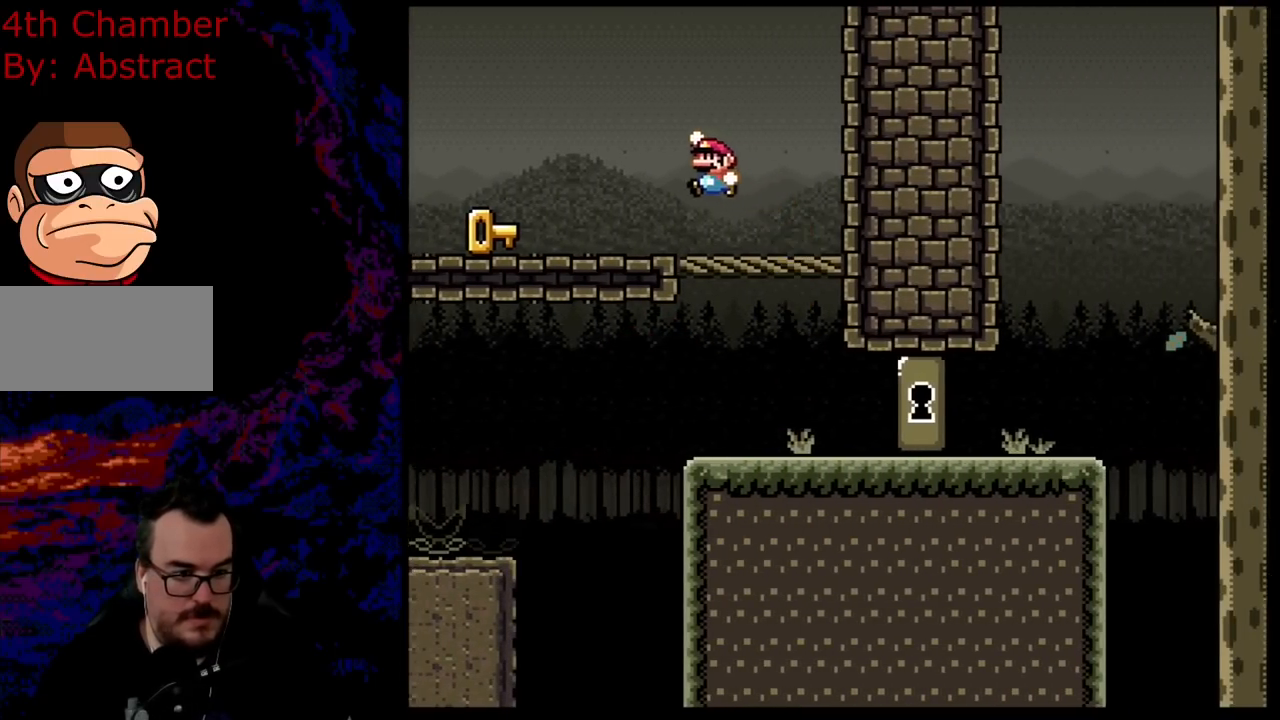
{"buttons": ["Y", "DPAD_LEFT"], "events": [[184, "B", "up"]]}
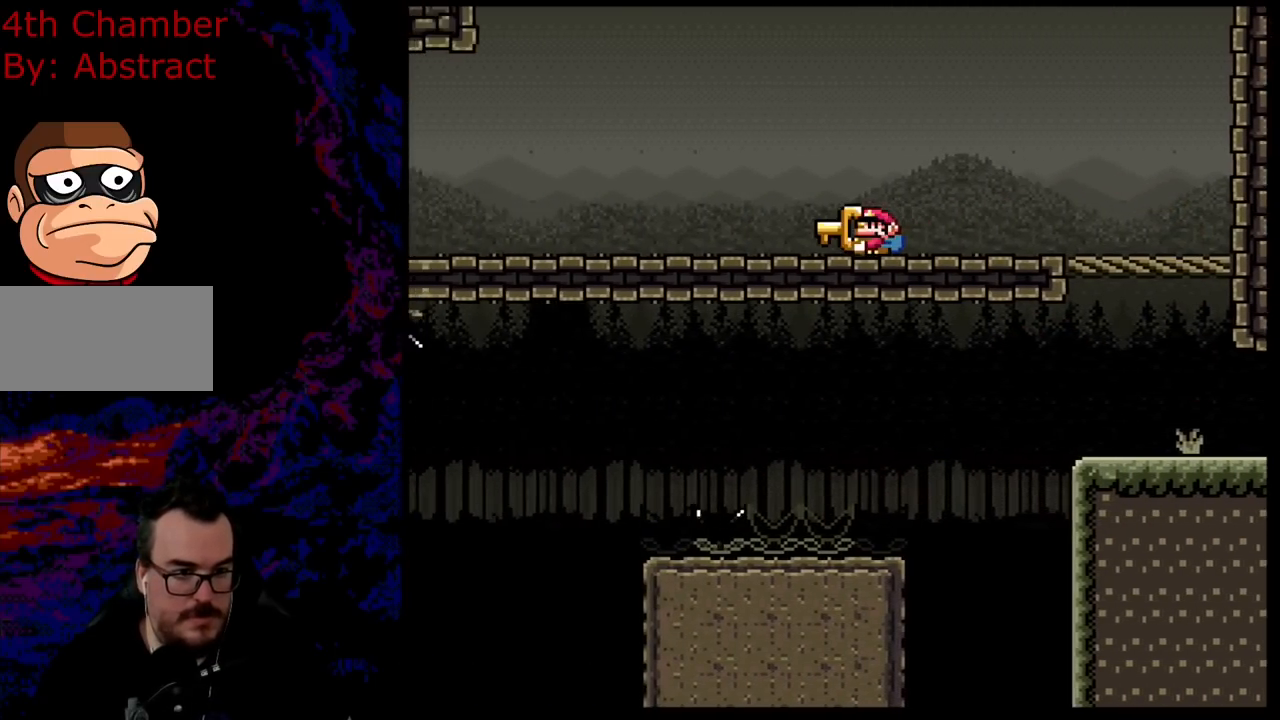
{"buttons": ["Y", "DPAD_LEFT"], "events": []}
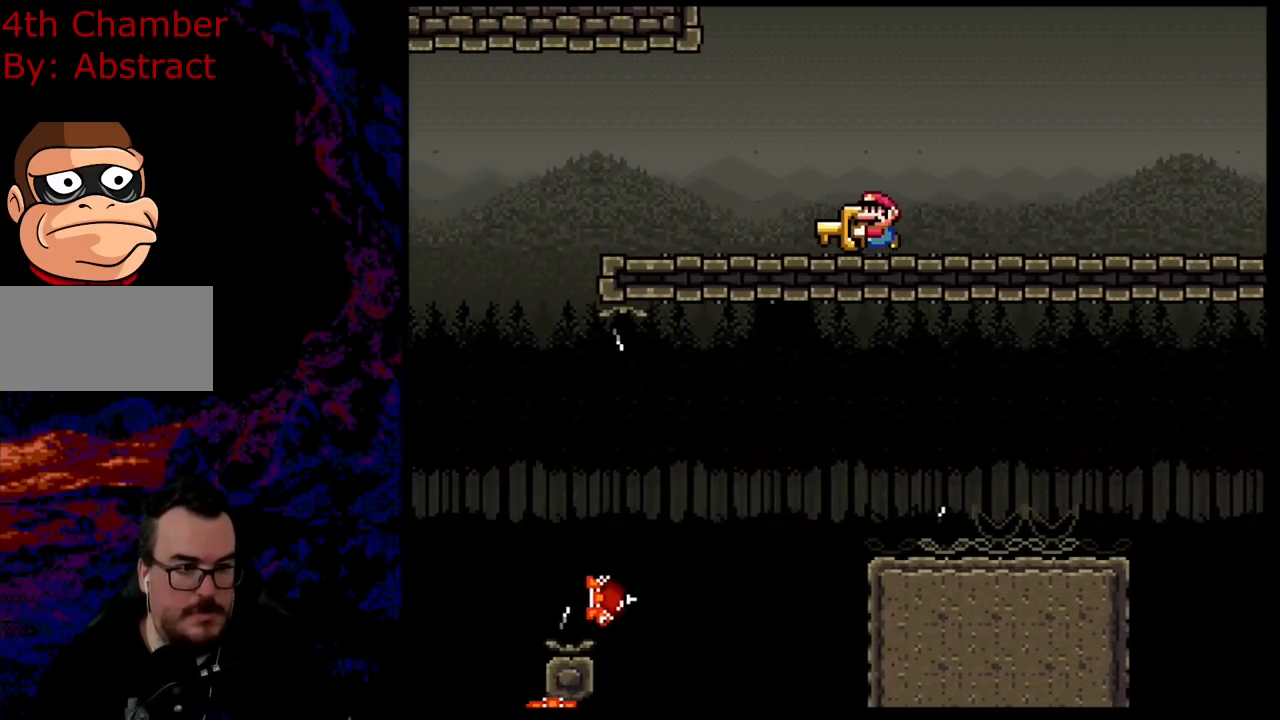
{"buttons": ["Y", "DPAD_RIGHT"], "events": [[351, "DPAD_DOWN", "down"], [384, "DPAD_DOWN", "up"], [384, "DPAD_LEFT", "up"], [384, "DPAD_RIGHT", "down"]]}
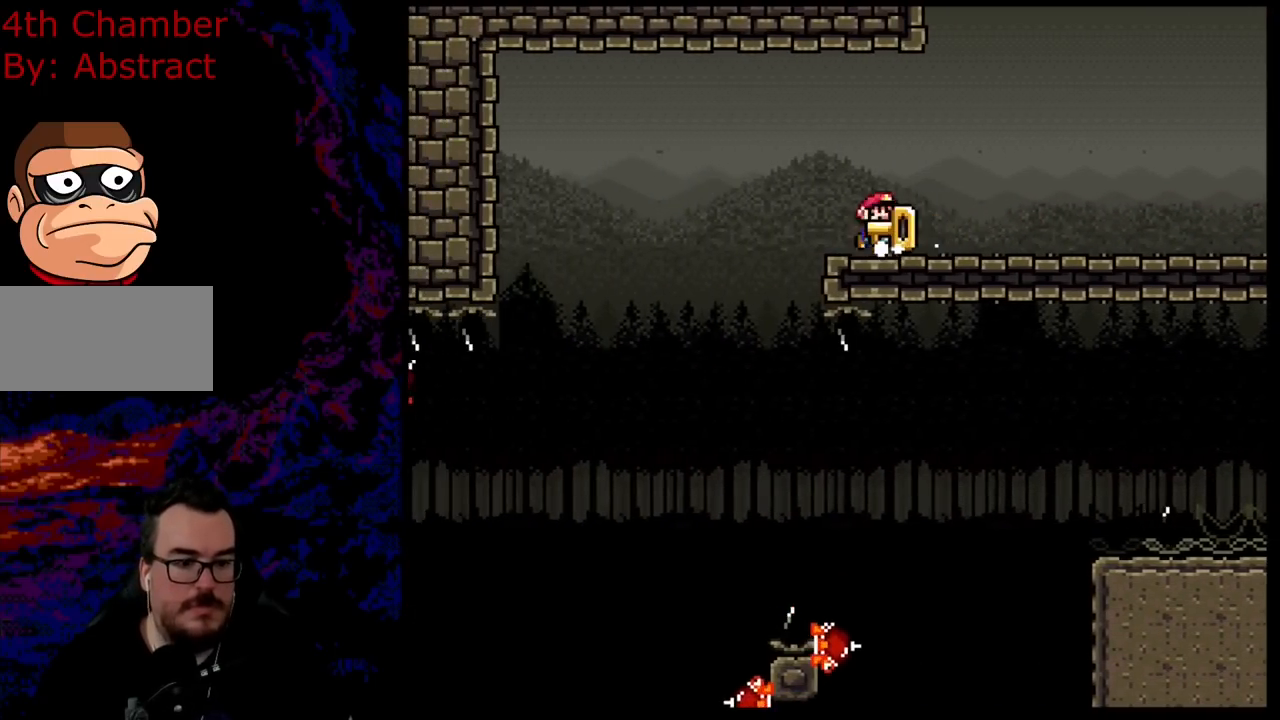
{"buttons": ["DPAD_UP"], "events": [[17, "DPAD_RIGHT", "up"], [33, "DPAD_LEFT", "down"], [100, "DPAD_LEFT", "up"], [334, "DPAD_UP", "down"], [500, "Y", "up"]]}
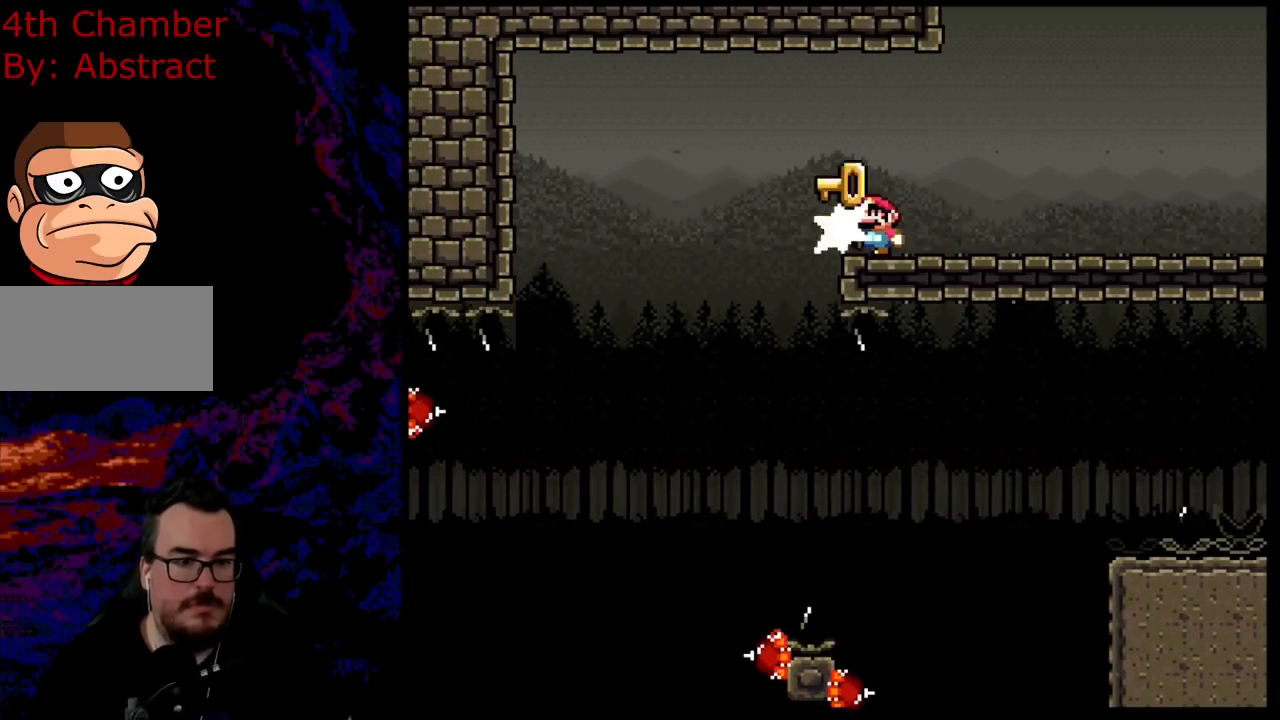
{"buttons": ["X"], "events": [[101, "DPAD_LEFT", "down"], [134, "X", "down"], [167, "A", "down"], [201, "DPAD_UP", "up"], [468, "DPAD_LEFT", "up"], [501, "A", "up"]]}
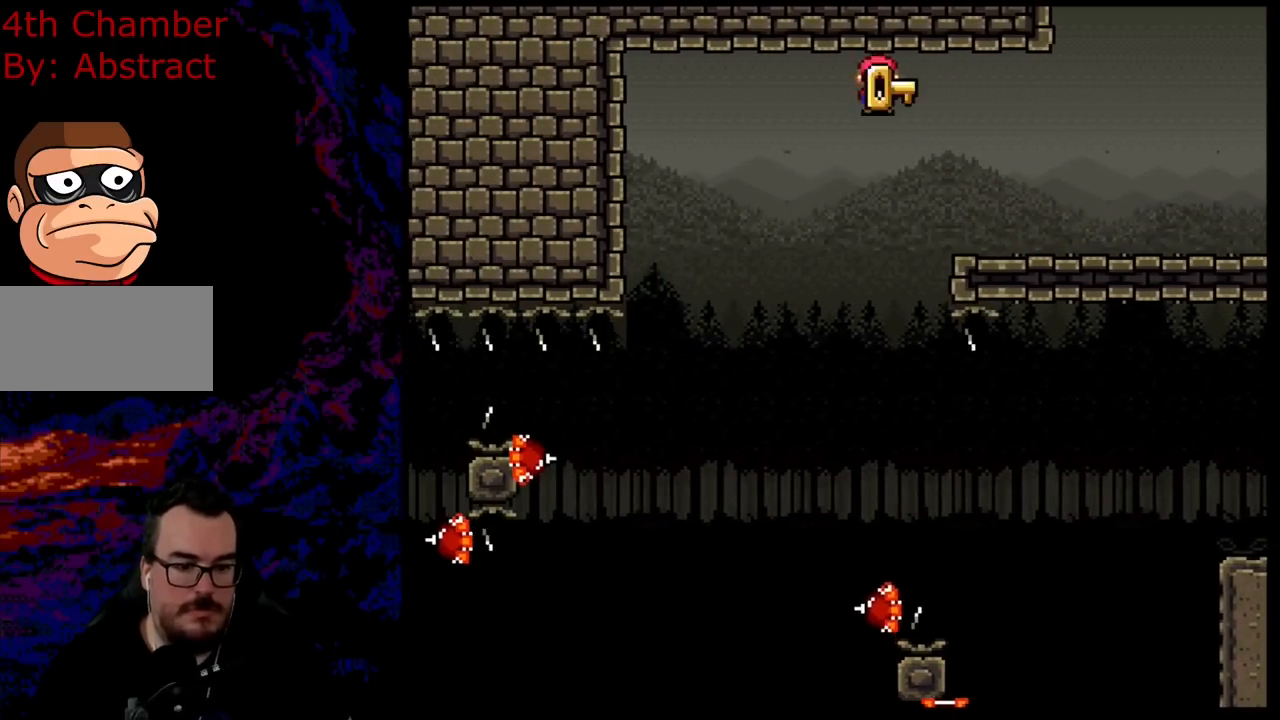
{"buttons": ["X", "DPAD_RIGHT"], "events": [[83, "DPAD_RIGHT", "down"], [200, "DPAD_RIGHT", "up"], [267, "DPAD_RIGHT", "down"]]}
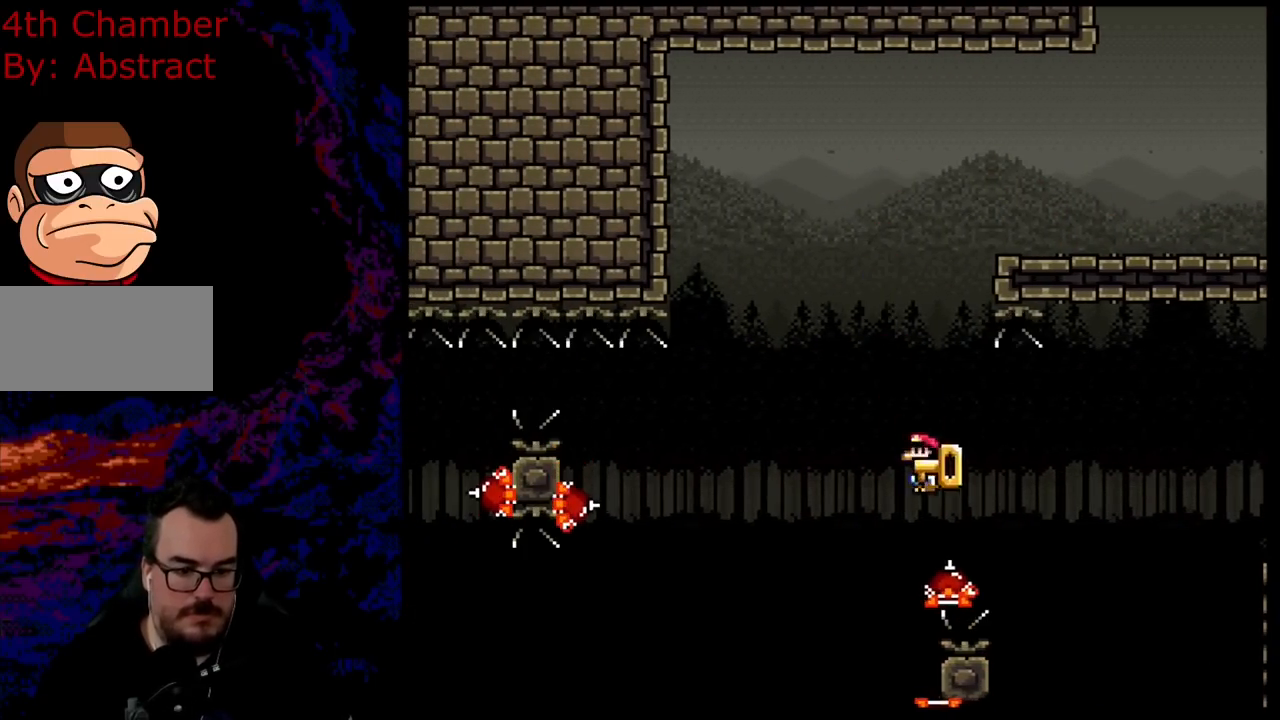
{"buttons": ["X", "DPAD_RIGHT"], "events": [[84, "DPAD_DOWN", "down"], [84, "DPAD_RIGHT", "up"], [101, "DPAD_DOWN", "up"], [101, "DPAD_LEFT", "down"], [217, "DPAD_DOWN", "down"], [217, "DPAD_LEFT", "up"], [217, "DPAD_RIGHT", "down"], [234, "DPAD_DOWN", "up"], [401, "DPAD_LEFT", "down"], [401, "DPAD_RIGHT", "up"], [484, "DPAD_DOWN", "down"], [484, "DPAD_LEFT", "up"], [484, "DPAD_RIGHT", "down"], [501, "DPAD_DOWN", "up"]]}
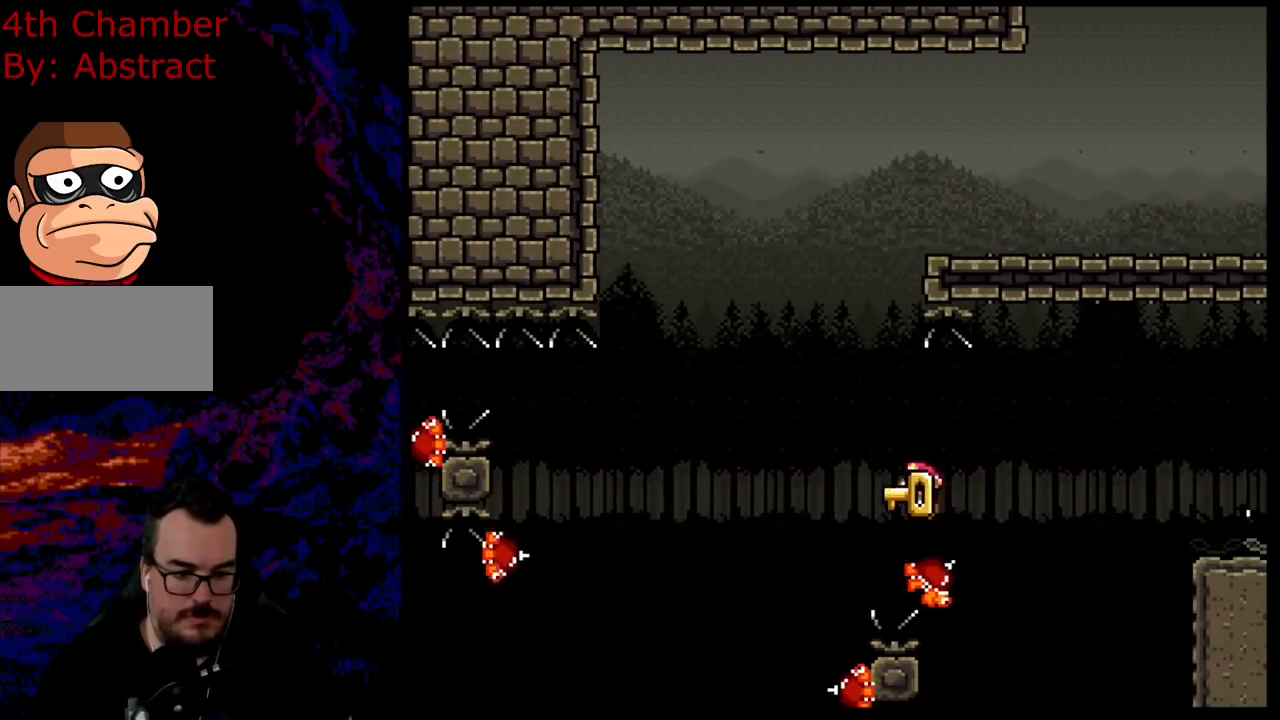
{"buttons": ["X", "DPAD_LEFT"], "events": [[150, "DPAD_DOWN", "down"], [167, "DPAD_DOWN", "up"], [167, "DPAD_LEFT", "down"], [167, "DPAD_RIGHT", "up"], [250, "DPAD_DOWN", "down"], [267, "DPAD_LEFT", "up"], [267, "DPAD_RIGHT", "down"], [284, "DPAD_DOWN", "up"], [400, "DPAD_DOWN", "down"], [400, "DPAD_LEFT", "down"], [400, "DPAD_RIGHT", "up"], [417, "DPAD_DOWN", "up"]]}
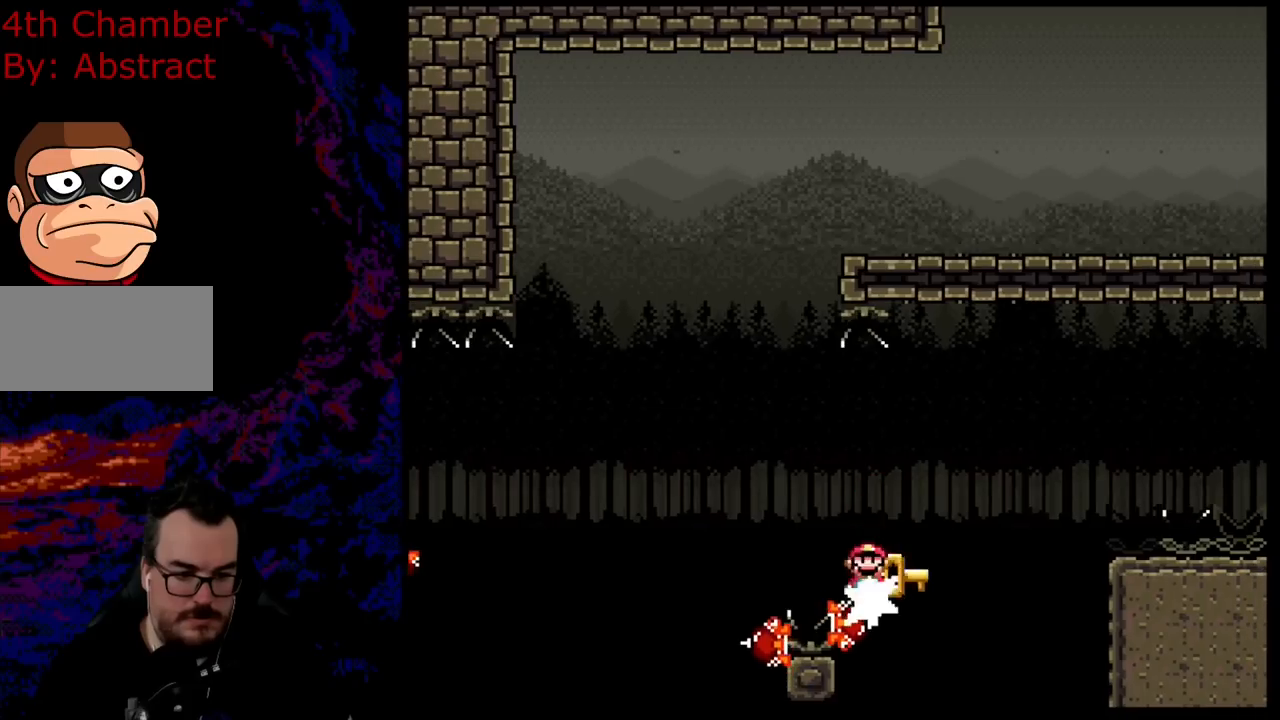
{"buttons": ["X", "DPAD_DOWN", "DPAD_LEFT"], "events": [[50, "DPAD_LEFT", "up"], [84, "DPAD_RIGHT", "down"], [117, "DPAD_RIGHT", "up"], [267, "A", "down"], [317, "DPAD_RIGHT", "down"], [468, "A", "up"], [468, "DPAD_DOWN", "down"], [484, "DPAD_LEFT", "down"], [484, "DPAD_RIGHT", "up"]]}
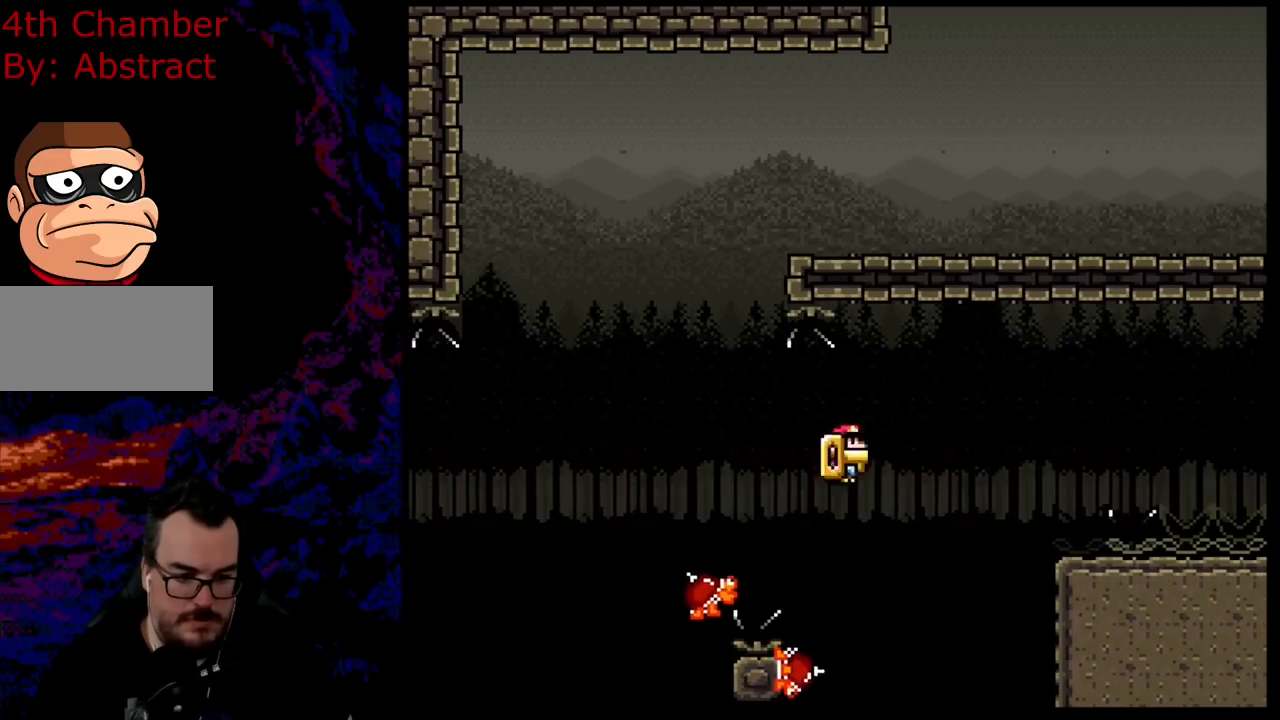
{"buttons": ["A", "X", "DPAD_RIGHT"], "events": [[17, "DPAD_DOWN", "up"], [83, "A", "down"], [267, "A", "up"], [400, "A", "down"], [450, "DPAD_DOWN", "down"], [450, "DPAD_LEFT", "up"], [467, "DPAD_DOWN", "up"], [467, "DPAD_RIGHT", "down"]]}
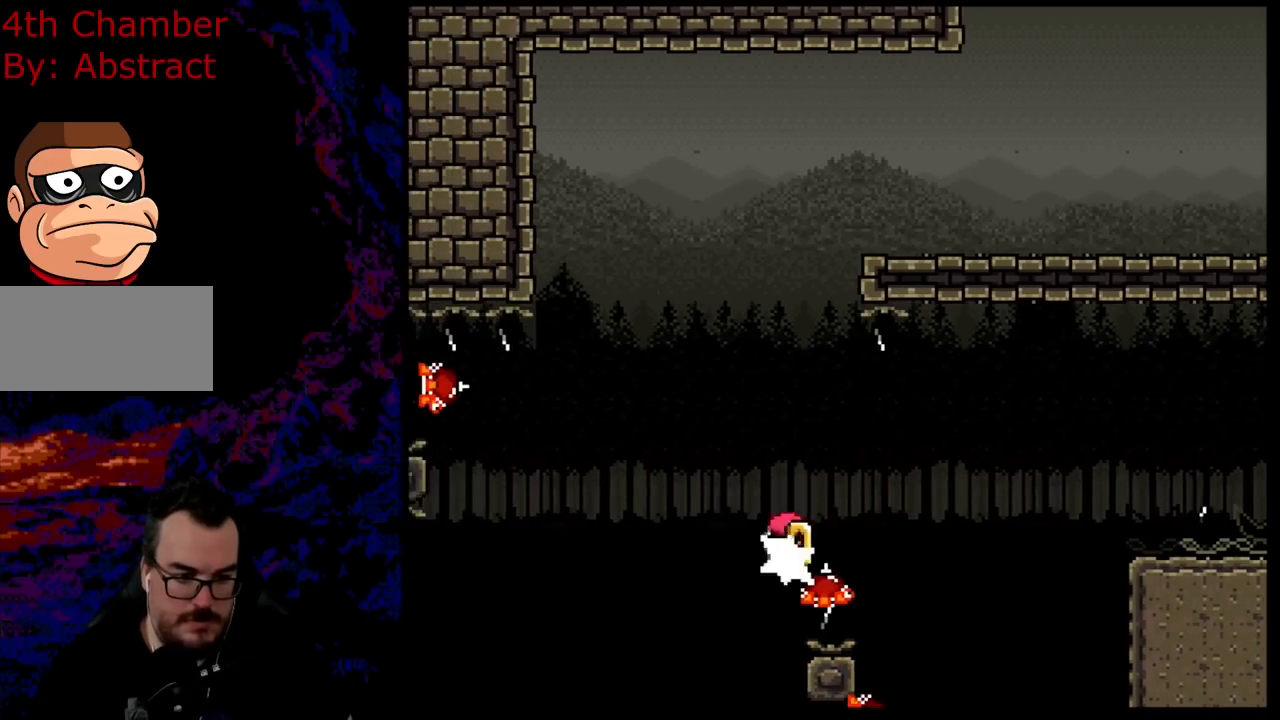
{"buttons": ["X", "DPAD_RIGHT"], "events": [[117, "DPAD_DOWN", "down"], [134, "DPAD_RIGHT", "up"], [151, "DPAD_DOWN", "up"], [151, "DPAD_LEFT", "down"], [217, "A", "up"], [317, "A", "down"], [317, "DPAD_LEFT", "up"], [334, "DPAD_RIGHT", "down"], [484, "A", "up"]]}
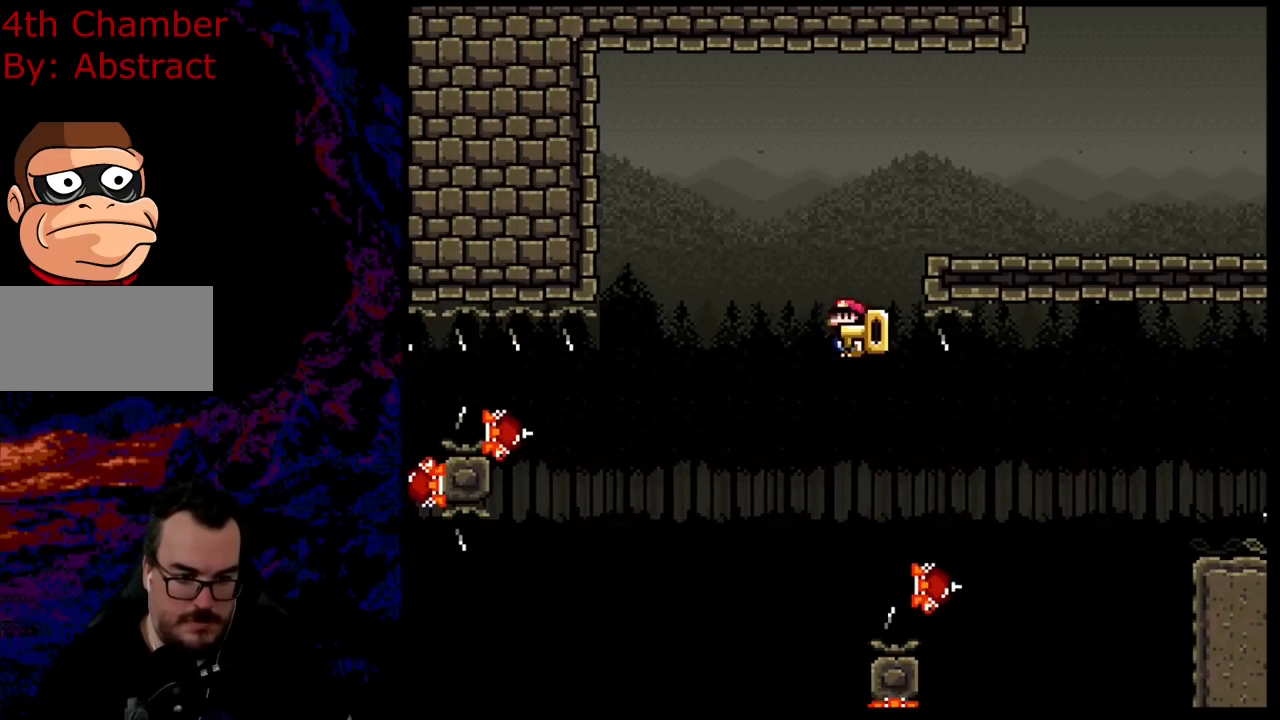
{"buttons": ["X", "DPAD_RIGHT"], "events": [[83, "DPAD_RIGHT", "up"], [200, "DPAD_RIGHT", "down"], [284, "A", "down"], [500, "A", "up"]]}
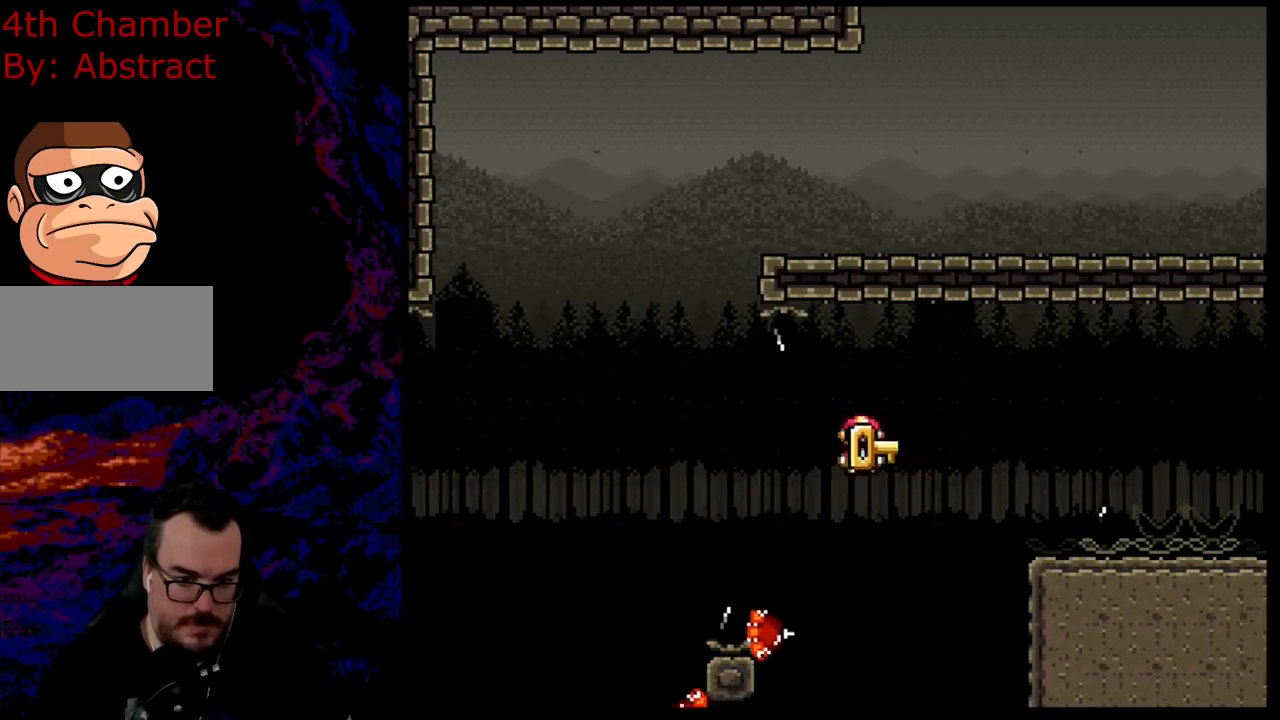
{"buttons": ["A", "X", "DPAD_RIGHT"], "events": [[50, "A", "down"]]}
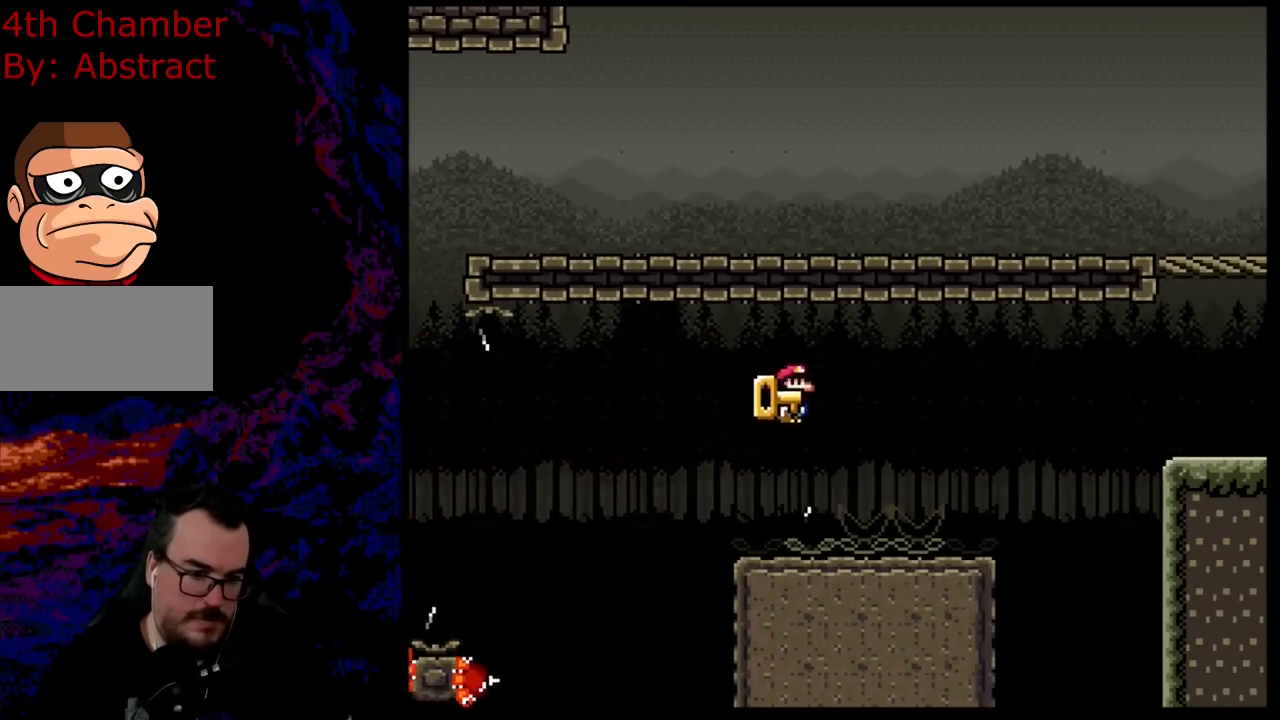
{"buttons": ["A", "X", "DPAD_RIGHT"], "events": [[334, "A", "up"], [417, "A", "down"]]}
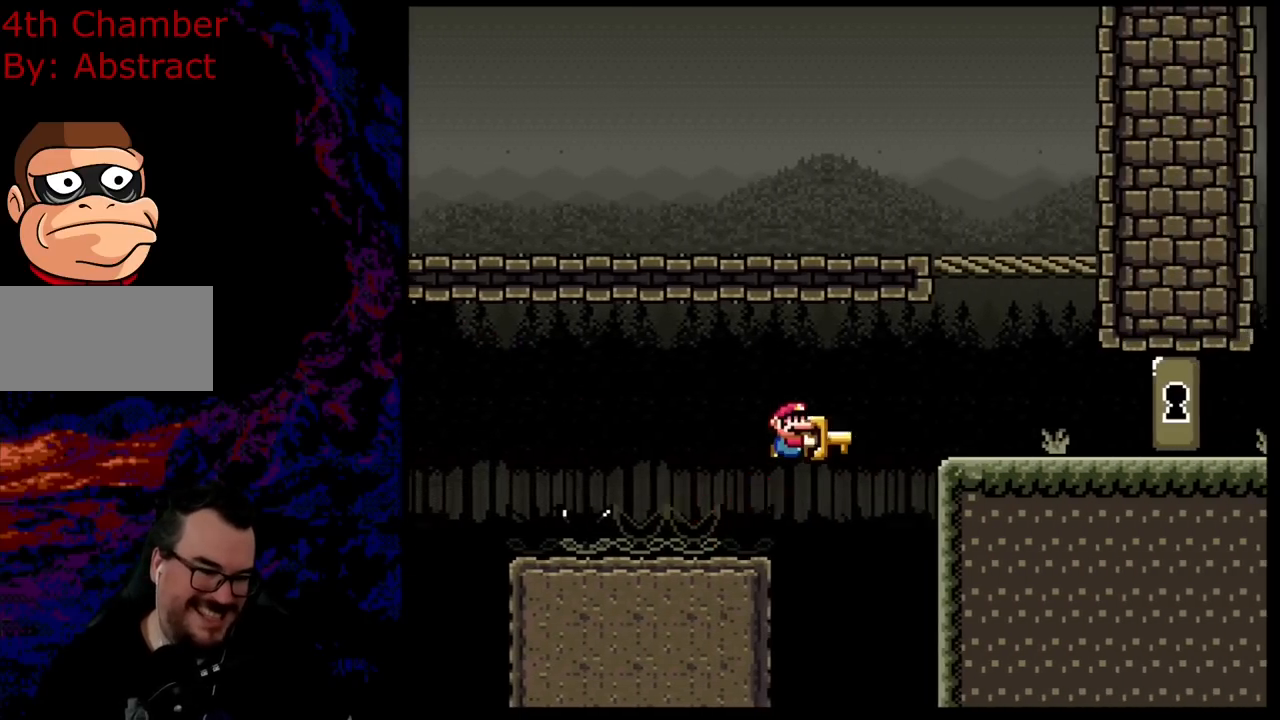
{"buttons": ["X", "DPAD_RIGHT"], "events": [[101, "A", "up"]]}
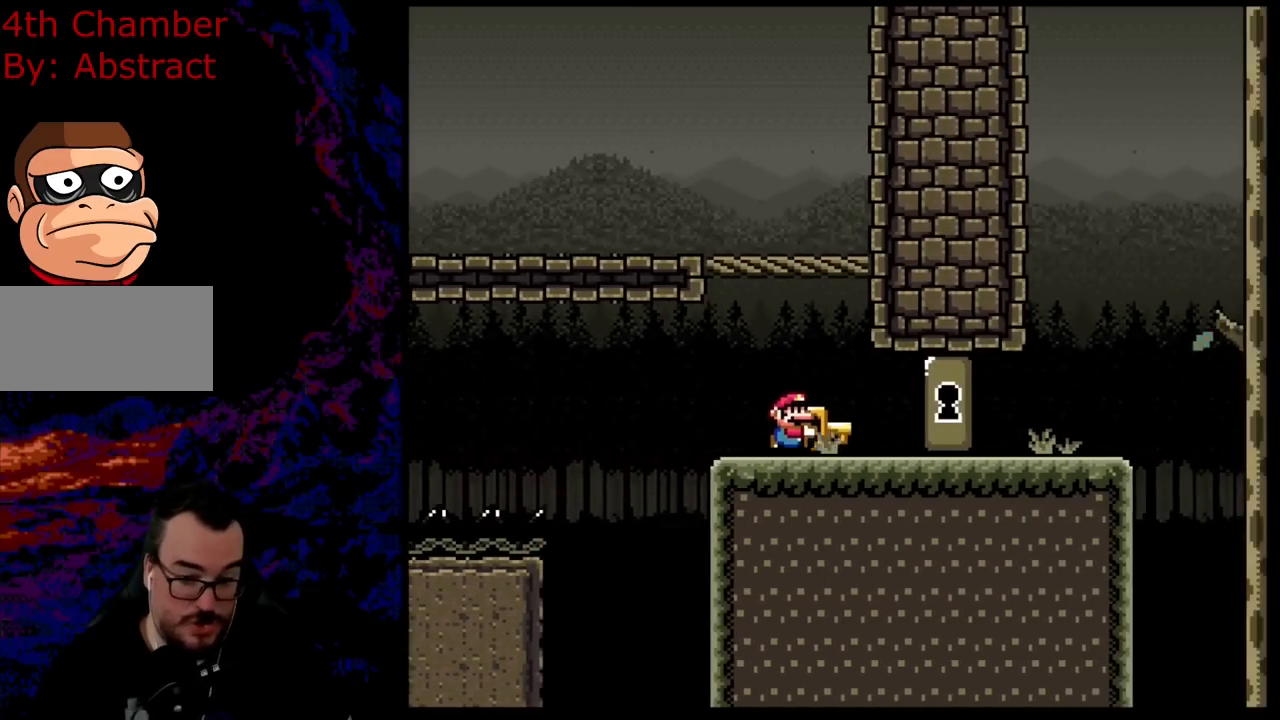
{"buttons": ["X", "DPAD_LEFT"], "events": [[450, "DPAD_DOWN", "down"], [467, "DPAD_LEFT", "down"], [467, "DPAD_RIGHT", "up"], [484, "DPAD_DOWN", "up"]]}
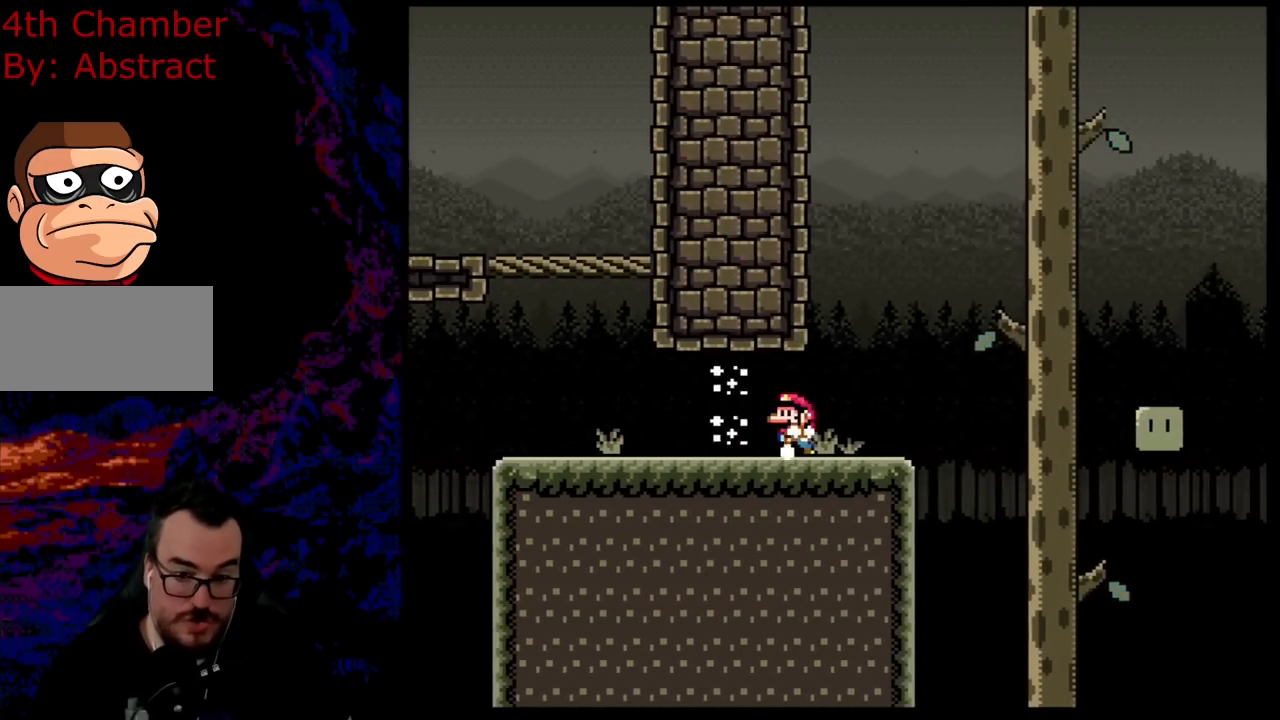
{"buttons": ["Y"], "events": [[134, "DPAD_LEFT", "up"], [151, "X", "up"], [184, "Y", "down"]]}
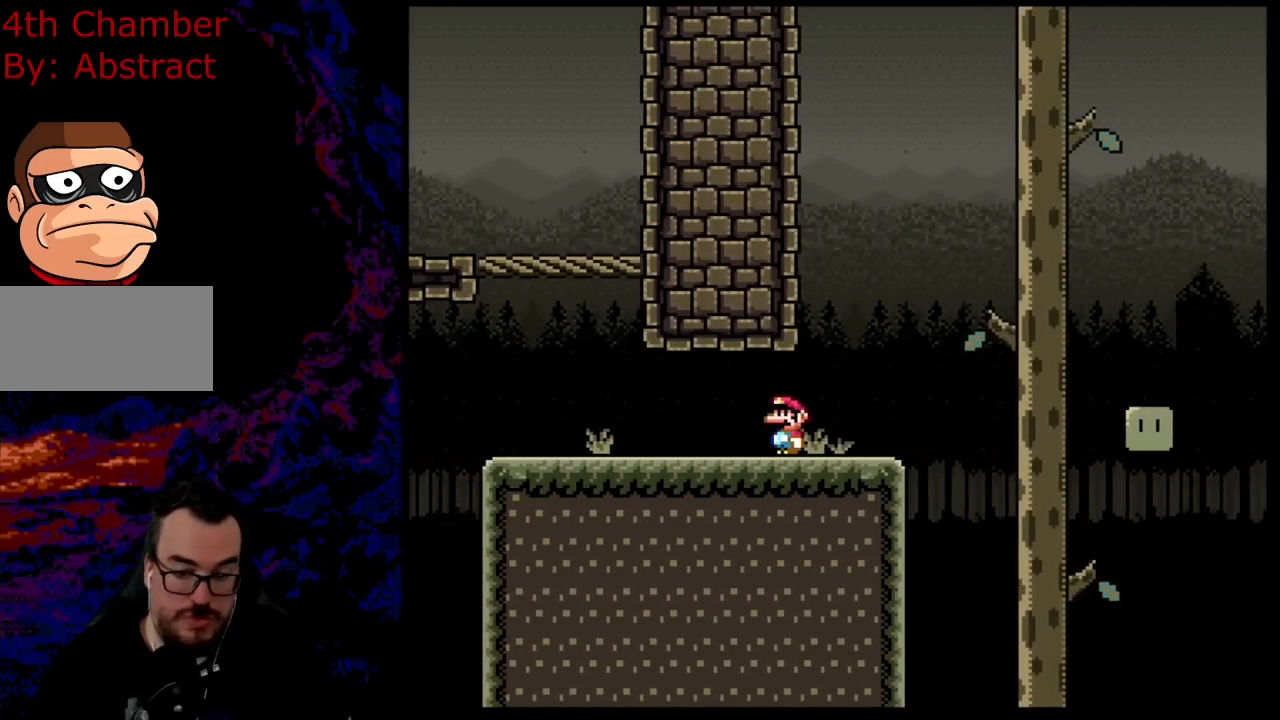
{"buttons": ["Y", "DPAD_RIGHT"], "events": [[400, "DPAD_RIGHT", "down"]]}
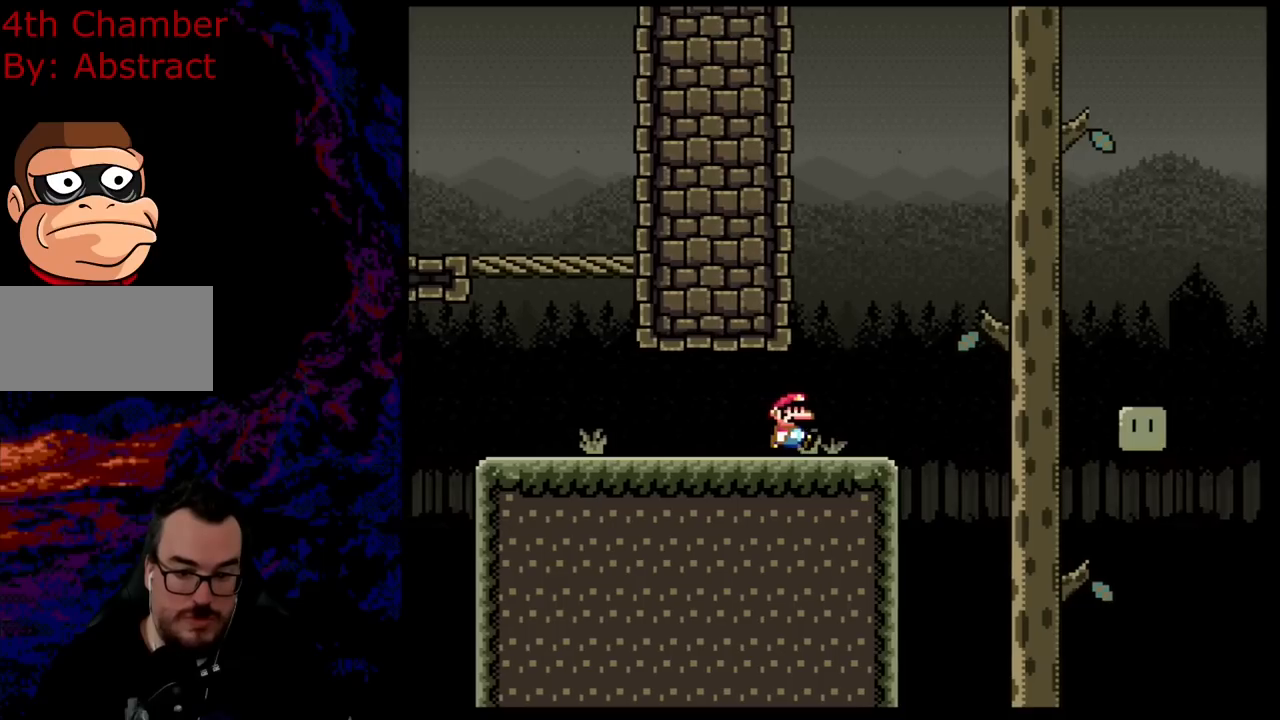
{"buttons": ["B", "Y", "DPAD_RIGHT"], "events": [[84, "B", "down"]]}
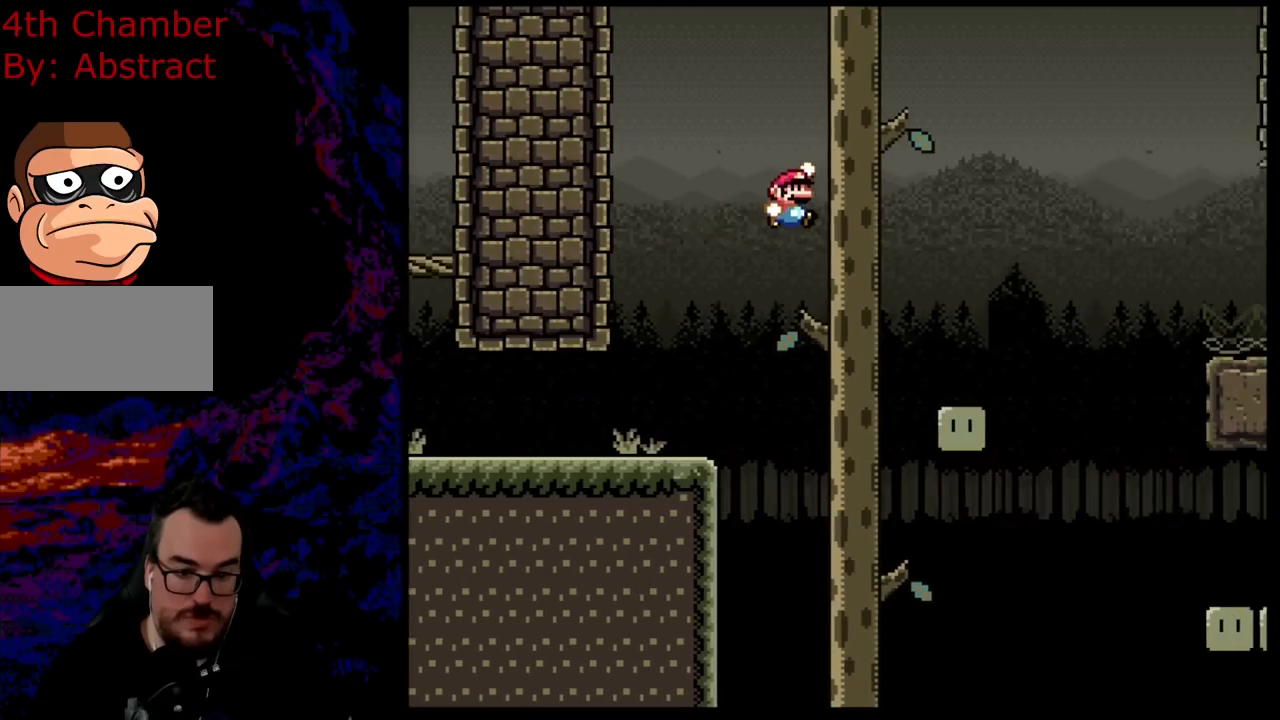
{"buttons": ["B", "Y", "DPAD_RIGHT"], "events": [[50, "B", "up"], [400, "B", "down"]]}
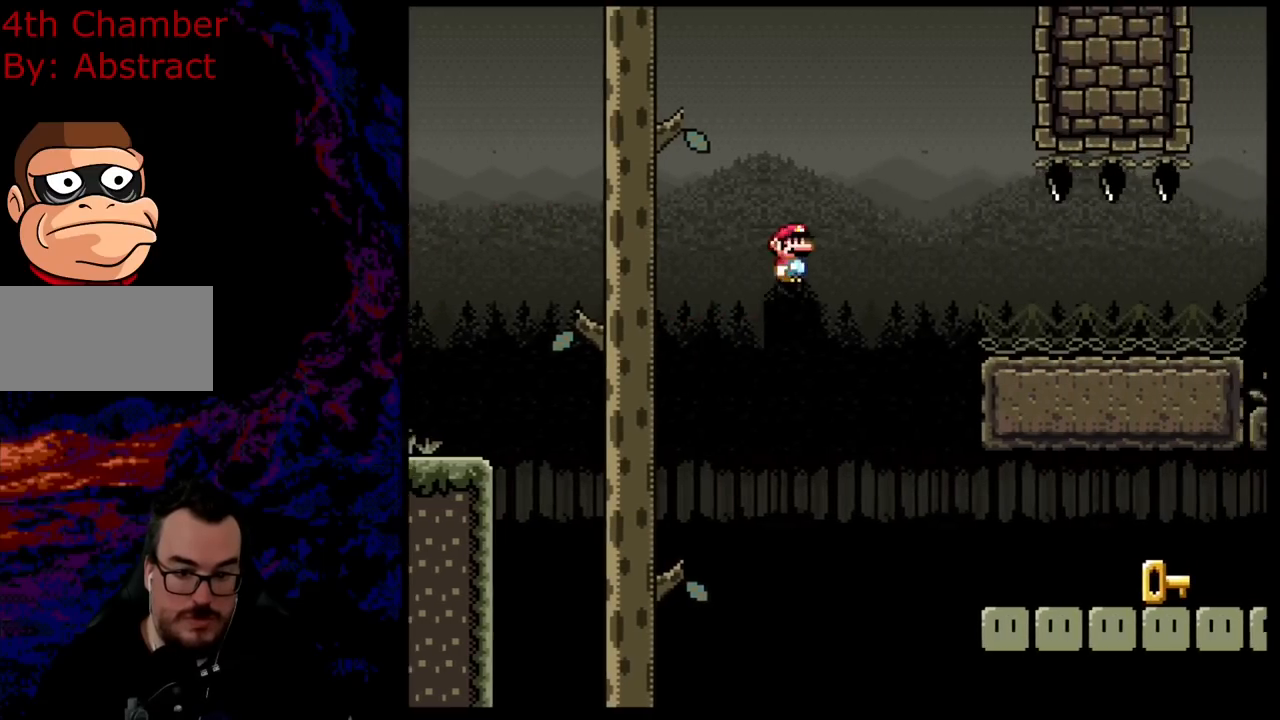
{"buttons": ["B", "Y", "DPAD_RIGHT"], "events": [[284, "DPAD_DOWN", "down"], [284, "DPAD_LEFT", "down"], [284, "DPAD_RIGHT", "up"], [301, "DPAD_DOWN", "up"], [384, "DPAD_UP", "down"], [401, "DPAD_LEFT", "up"], [401, "DPAD_RIGHT", "down"], [401, "DPAD_UP", "up"]]}
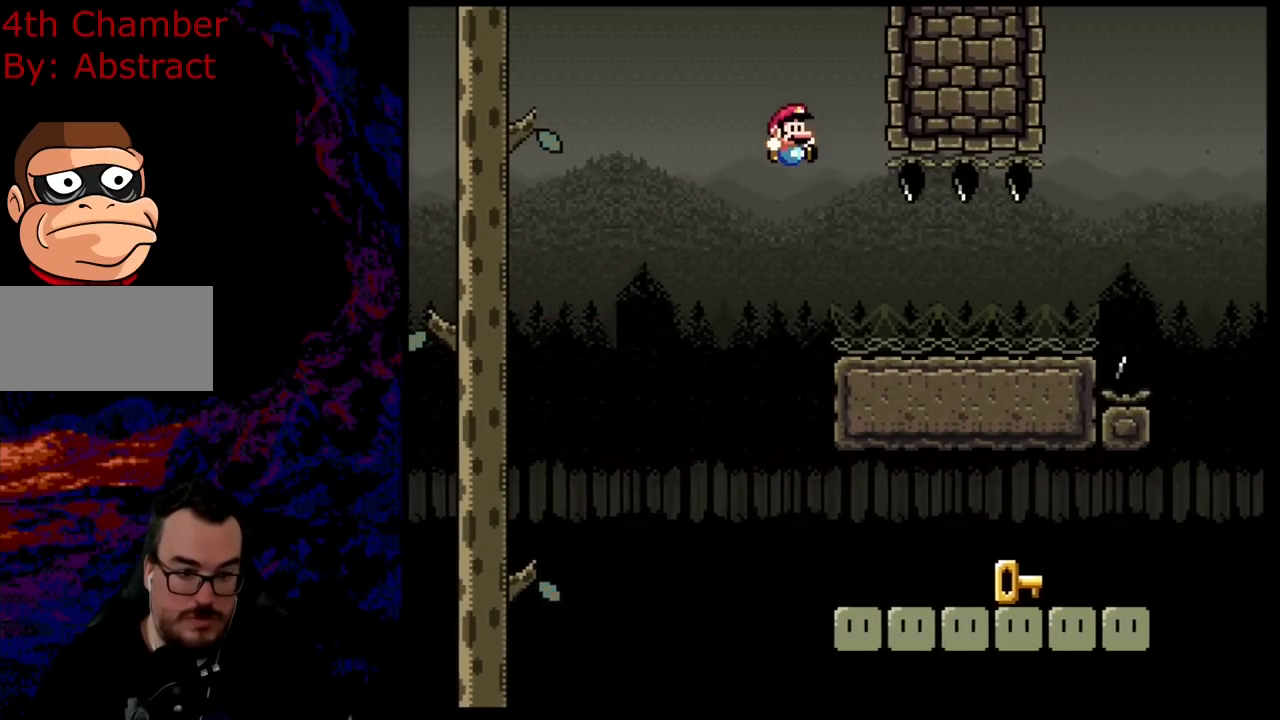
{"buttons": ["DPAD_RIGHT"], "events": [[167, "B", "up"], [167, "DPAD_DOWN", "down"], [167, "DPAD_LEFT", "down"], [167, "DPAD_RIGHT", "up"], [183, "DPAD_DOWN", "up"], [250, "X", "down"], [250, "Y", "up"], [300, "DPAD_LEFT", "up"], [450, "DPAD_RIGHT", "down"], [500, "X", "up"]]}
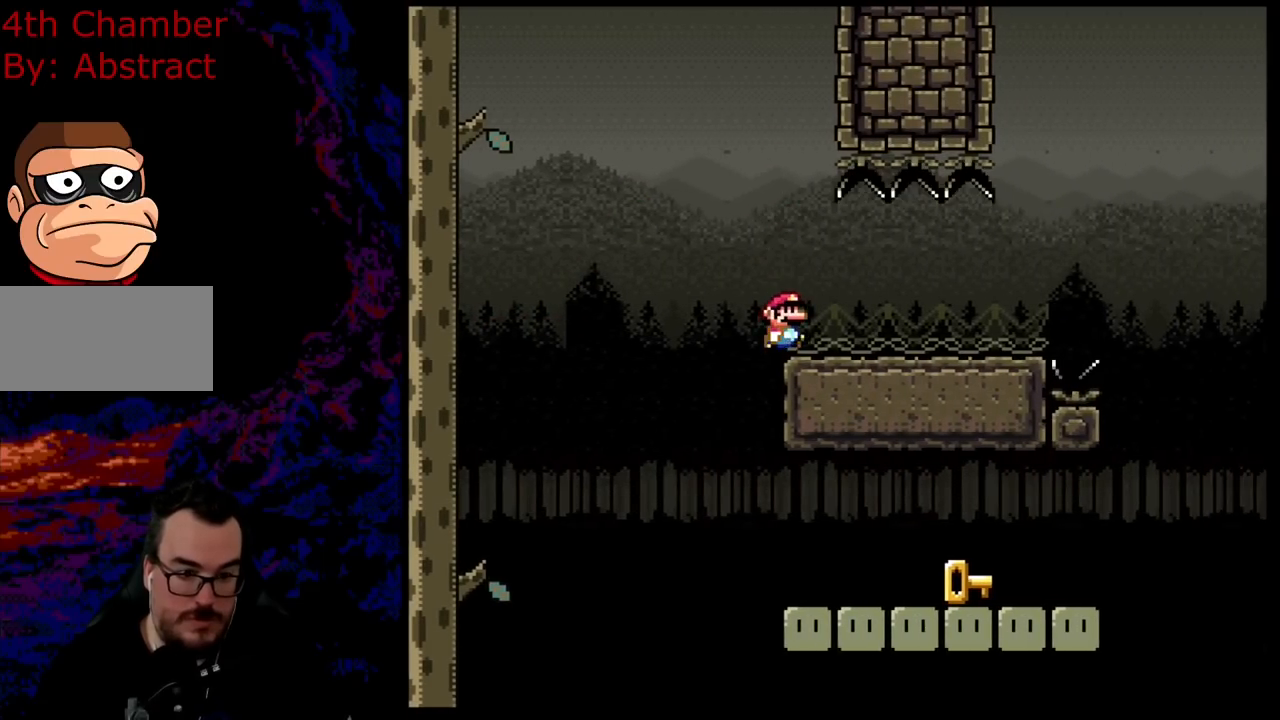
{"buttons": ["X", "DPAD_RIGHT"], "events": [[84, "Y", "down"], [384, "Y", "up"], [418, "X", "down"]]}
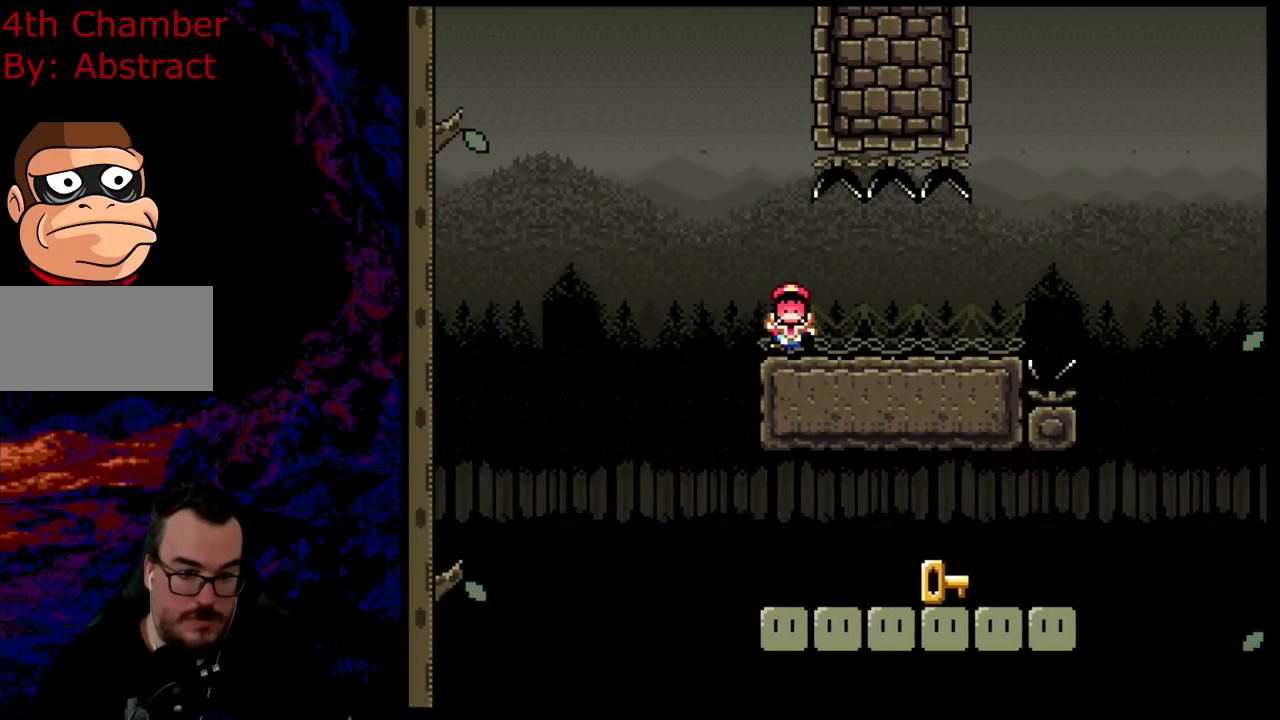
{"buttons": [], "events": [[17, "X", "up"], [100, "Y", "down"], [317, "DPAD_RIGHT", "up"], [434, "Y", "up"]]}